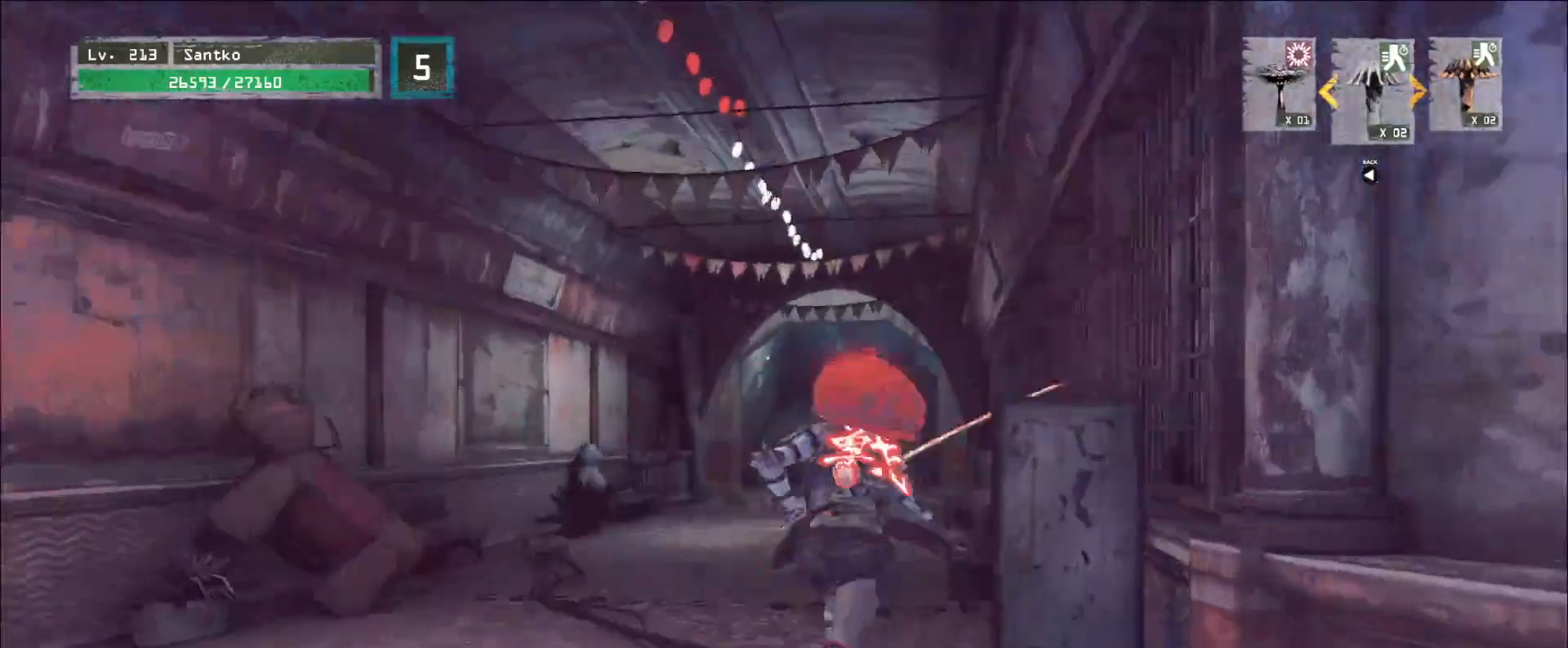
Gameplay with keyboard and mouse; each line is a JSON object with the keys and mouse buttons held at the frame after it. "events" lists presses ("down") and releases ("up") of "1", "2", "3", "4", "5", "a", "alt", "b", "c", "ctrl", "d", "e", "f", "g", "q", "r", "s", "shift", "space", "t", "tab", "v", "w", "x", "z", "mouse_left", "mouse_wheel", "mouse_right", "mouse_mb4" and "mouse_mb5" between this image and that frame as [ms after this image, input, new state], when the widget could be followed in between. "mouse_left", "mouse_wheel", "mouse_right", "mouse_mb4", "mouse_mb5" = the "left", "wheel", "right", "mb4", "mb5" buttons of the "mouse" list. No other keys are recorded. "wheel" means that the mouse wheel is clicked or scrolled. Not read: mouse_move.
{"keys": ["q", "w"], "mouse": [], "events": [[160, "a", "down"], [400, "a", "up"], [520, "q", "down"]]}
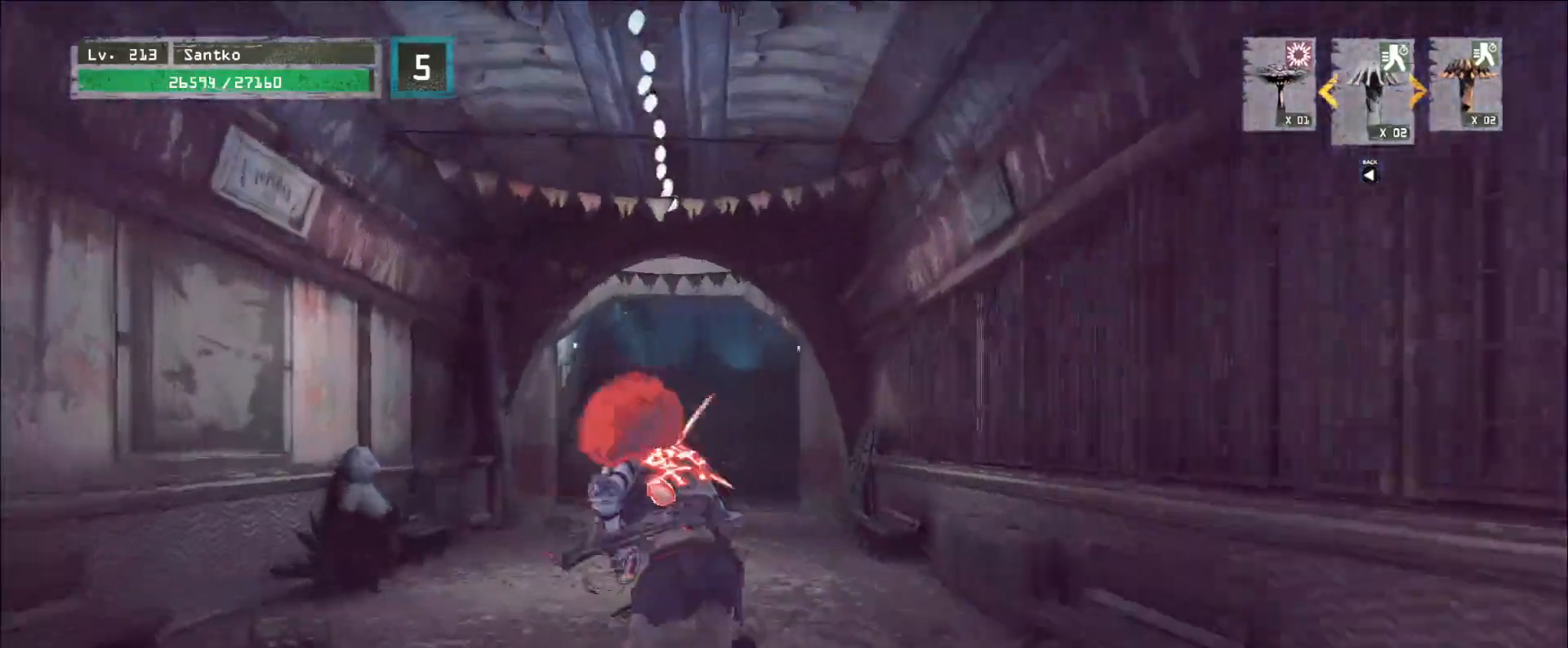
{"keys": ["w"], "mouse": [], "events": [[80, "q", "up"]]}
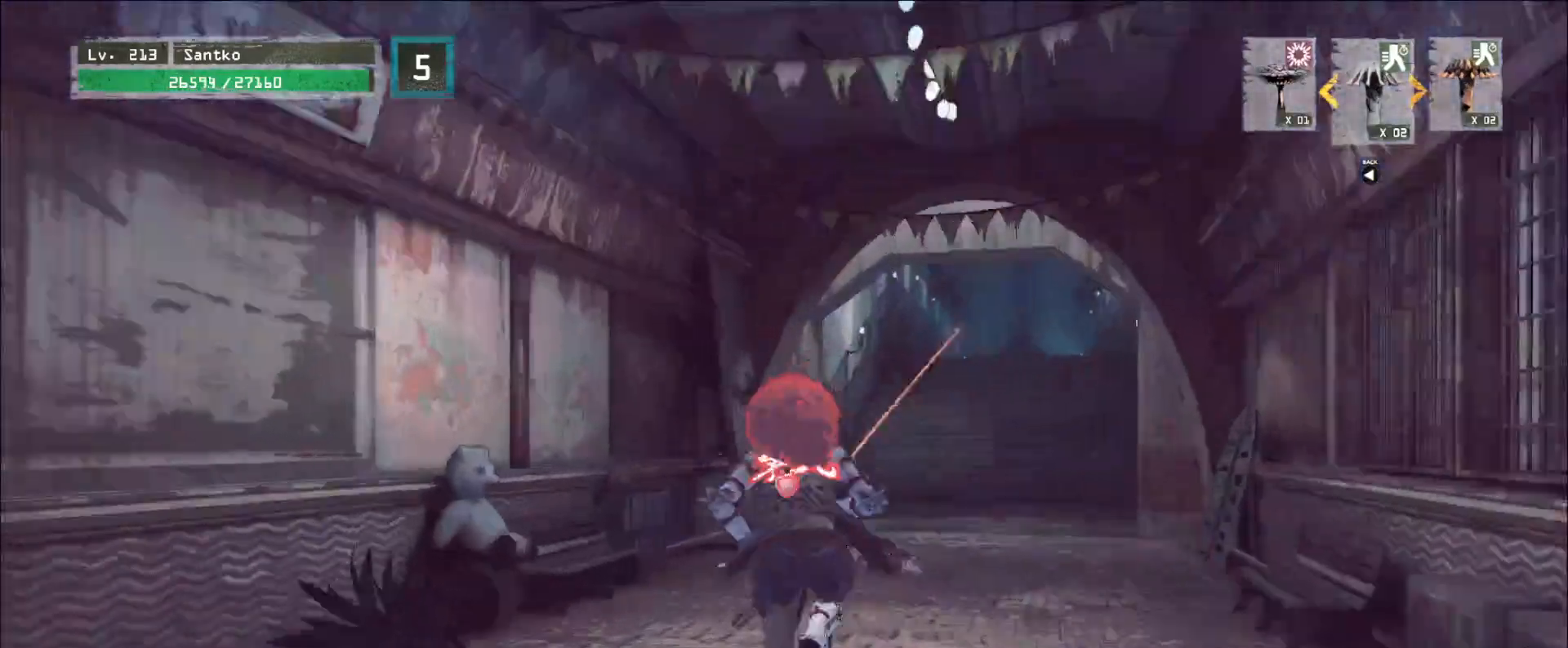
{"keys": ["q", "w"], "mouse": [], "events": [[160, "d", "down"], [360, "d", "up"], [480, "q", "down"]]}
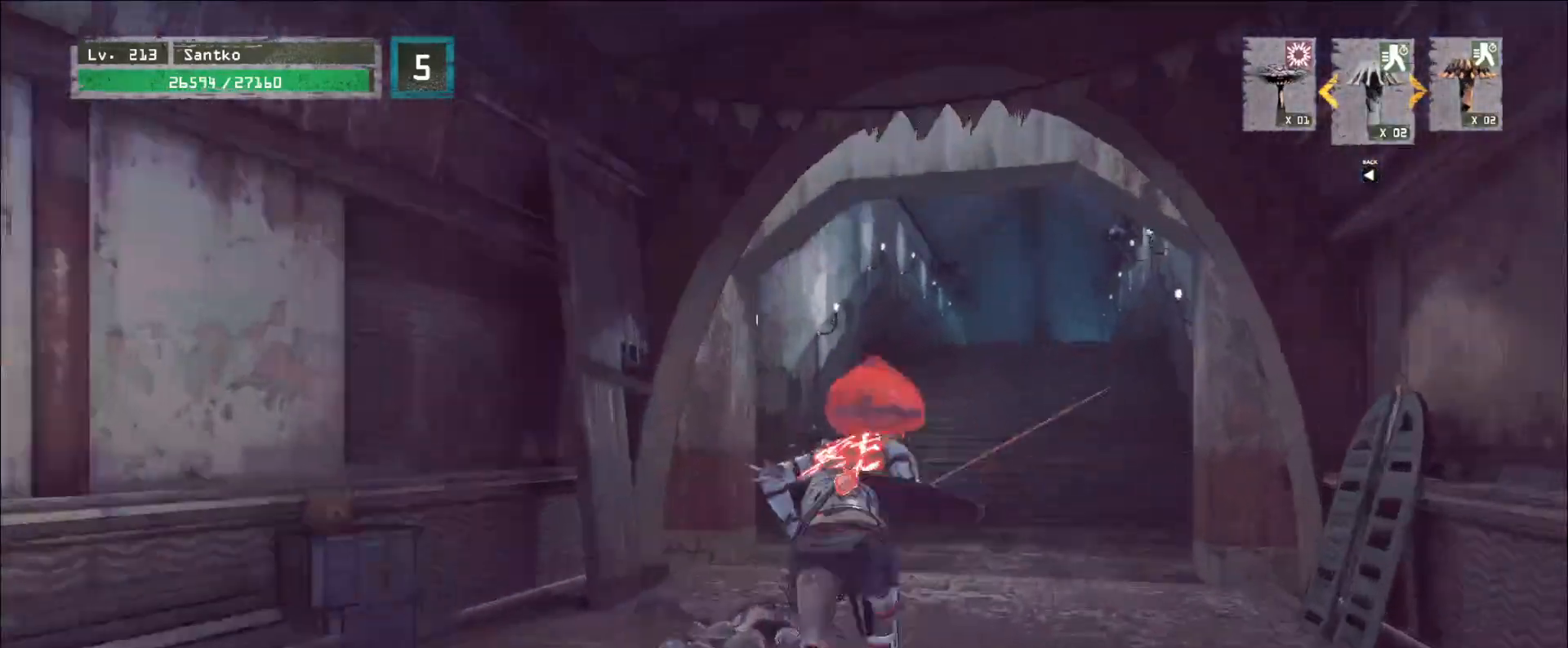
{"keys": ["w"], "mouse": [], "events": [[80, "q", "up"]]}
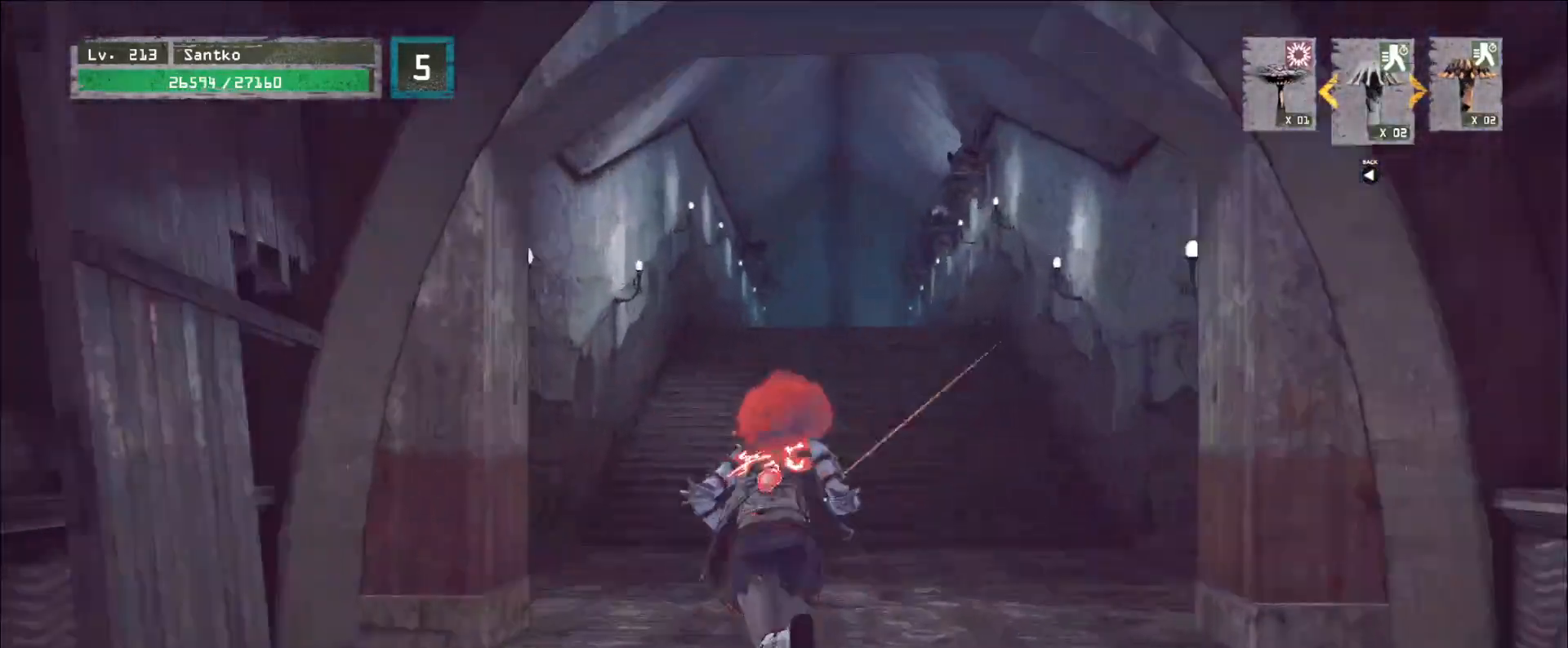
{"keys": ["w"], "mouse": [], "events": [[80, "d", "down"], [160, "d", "up"], [320, "q", "down"], [360, "q", "up"]]}
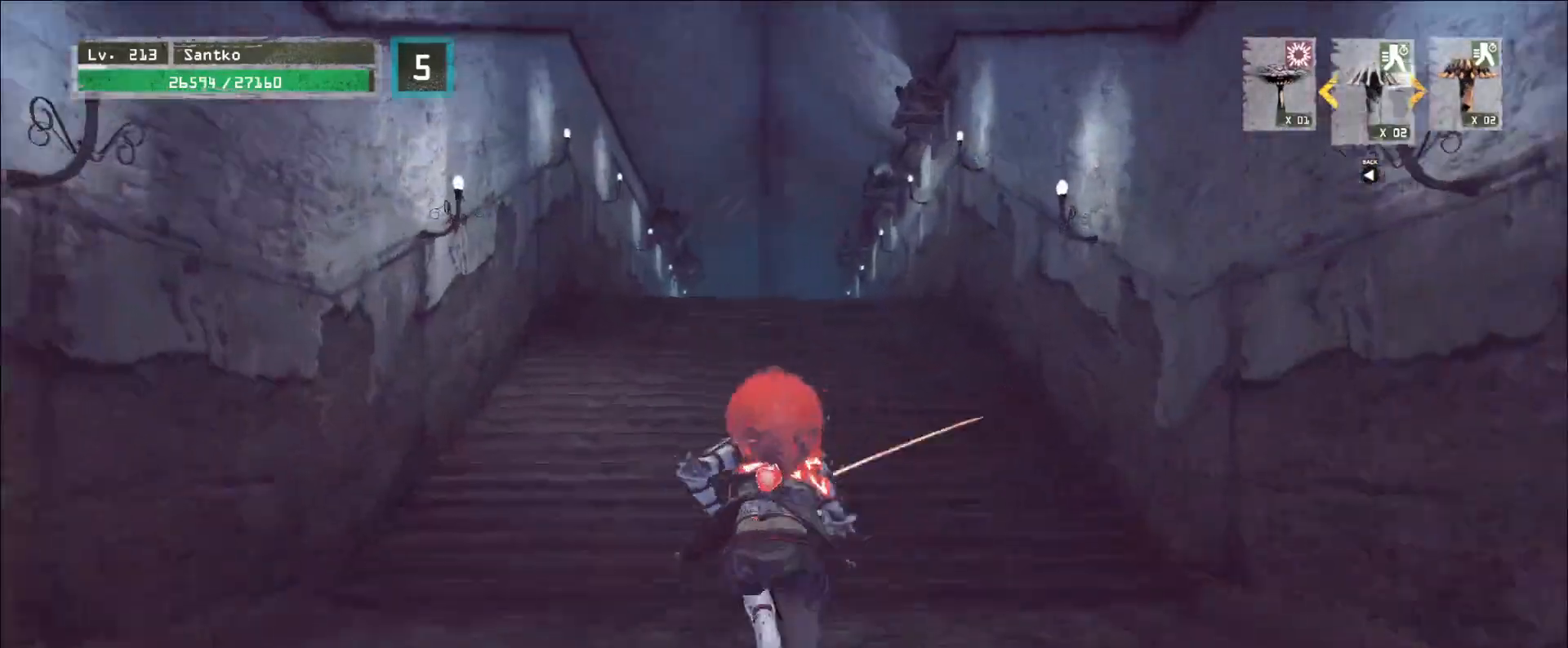
{"keys": ["w"], "mouse": [], "events": [[400, "q", "down"], [440, "q", "up"]]}
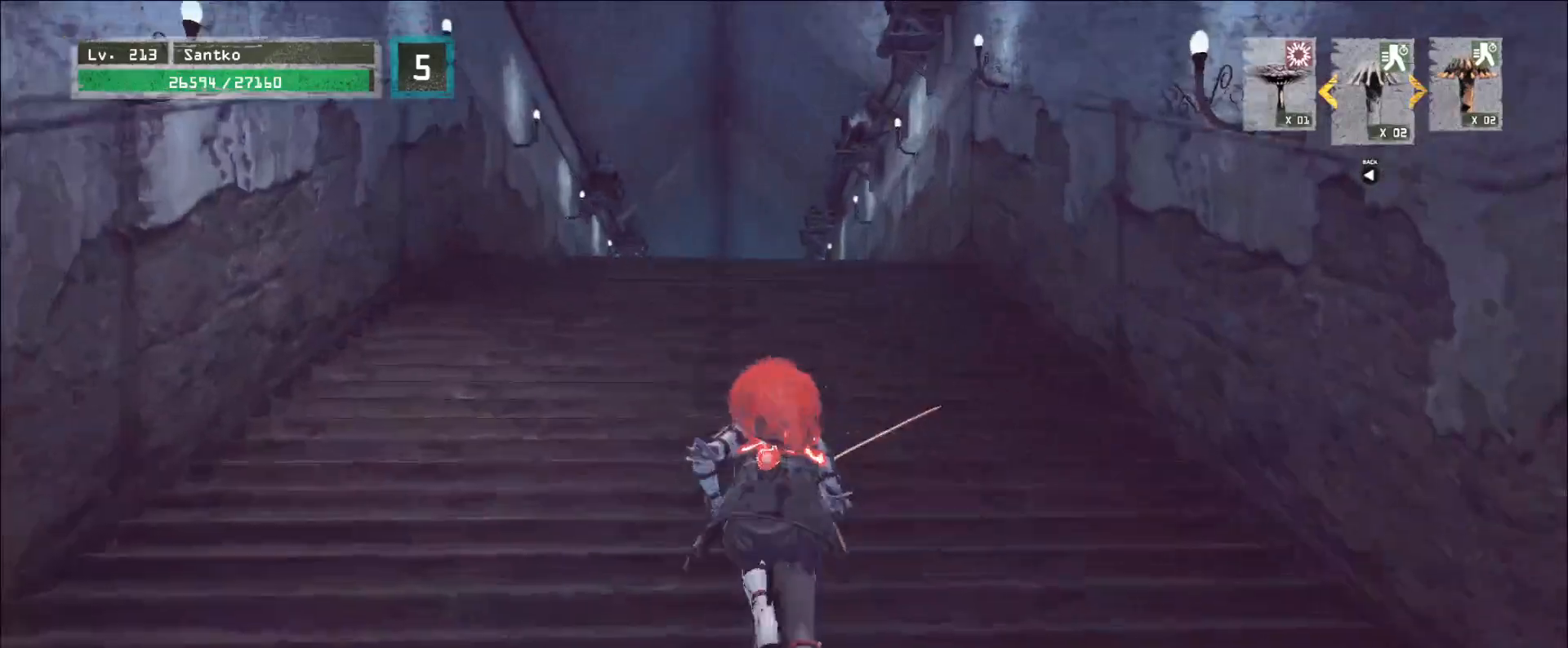
{"keys": ["w"], "mouse": [], "events": [[160, "a", "down"], [240, "a", "up"]]}
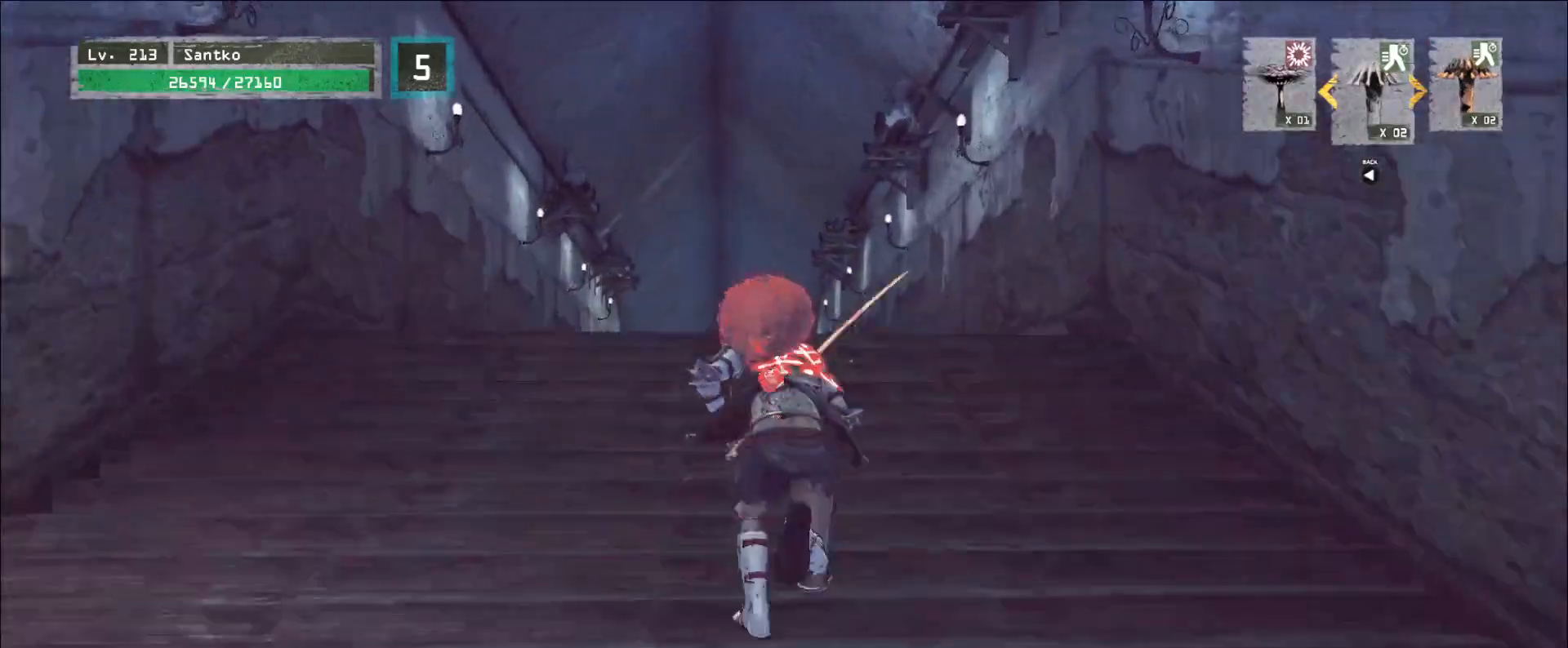
{"keys": ["w"], "mouse": [], "events": [[320, "a", "down"], [360, "a", "up"]]}
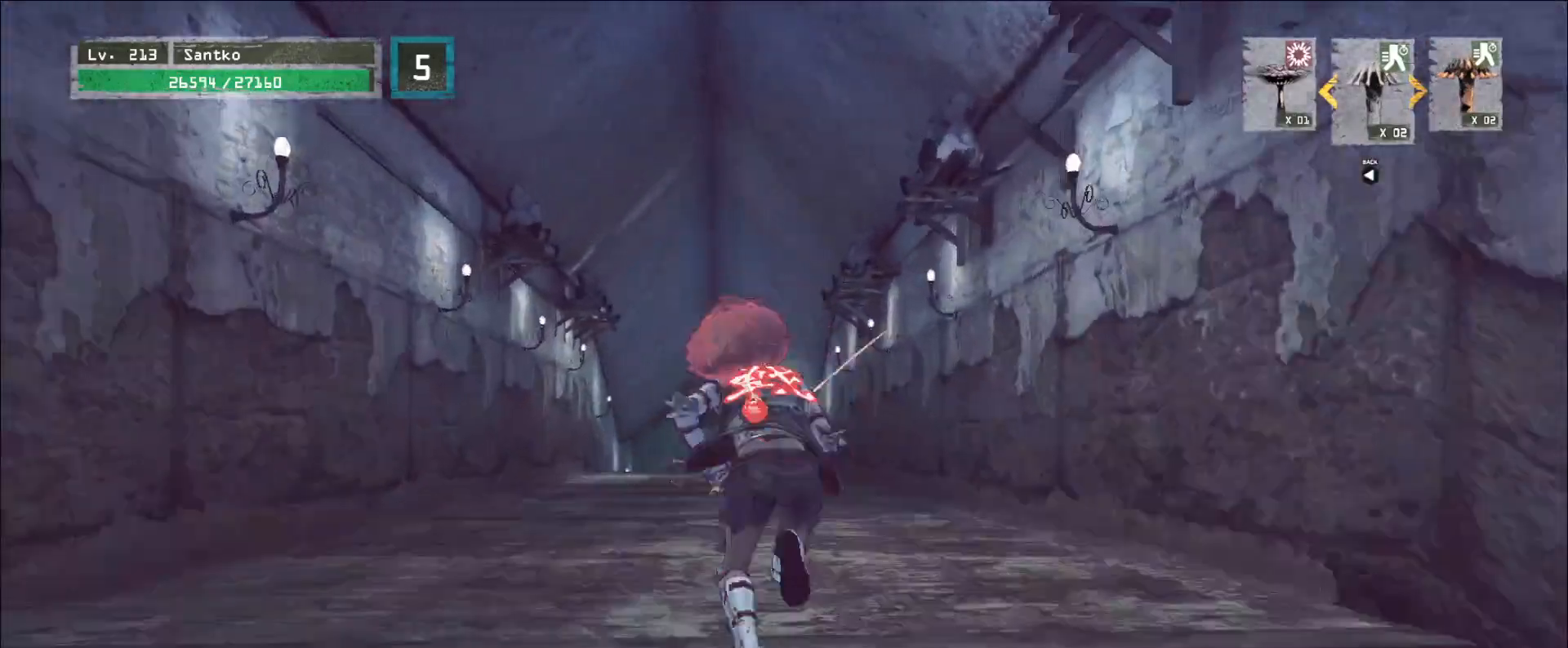
{"keys": ["w"], "mouse": [], "events": [[80, "q", "down"], [120, "q", "up"]]}
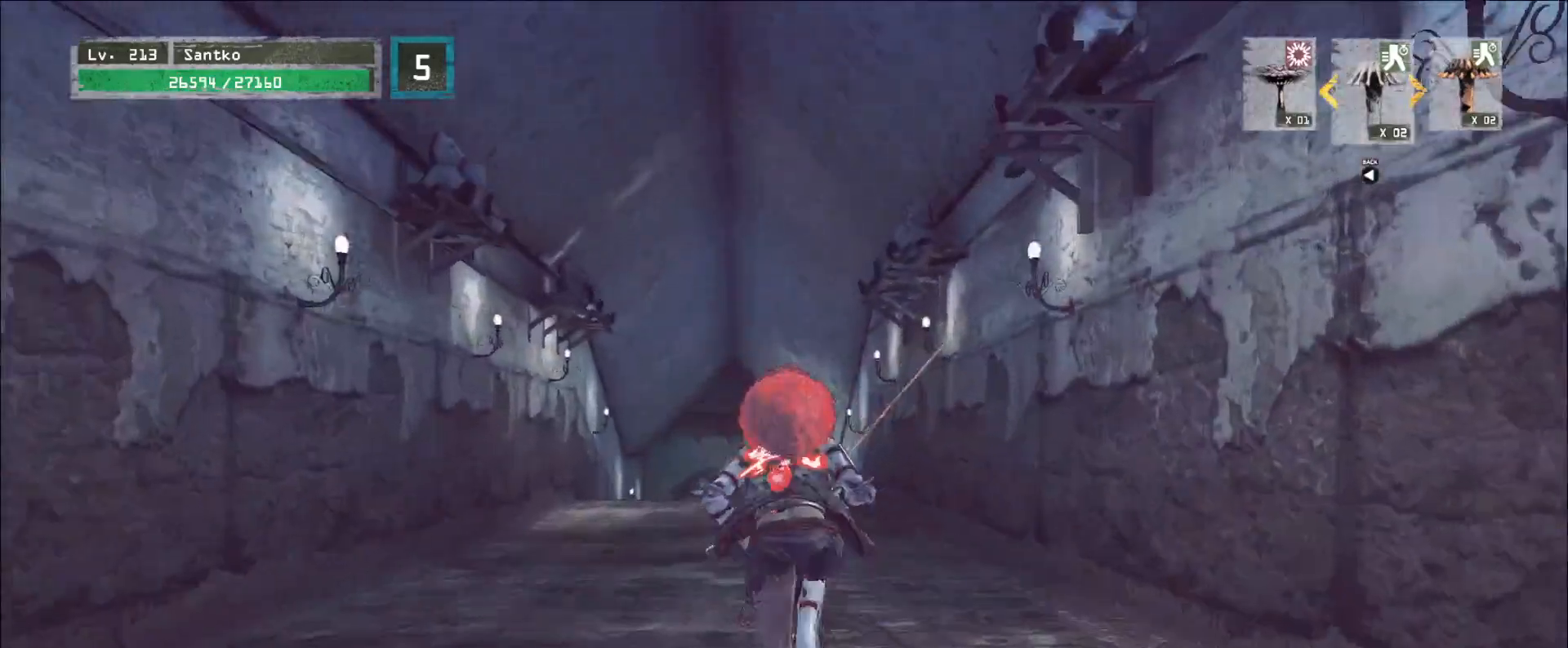
{"keys": ["w"], "mouse": [], "events": [[160, "a", "down"], [240, "a", "up"], [360, "q", "down"], [440, "q", "up"]]}
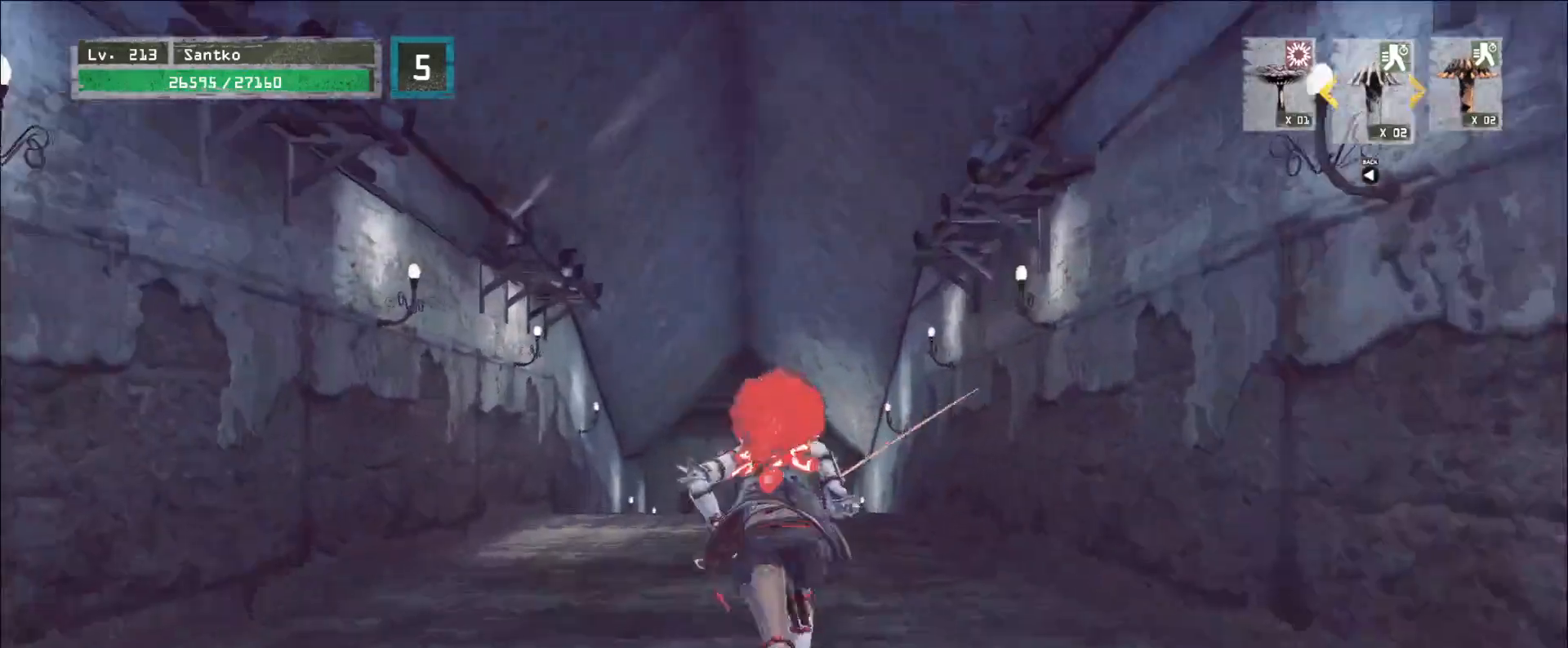
{"keys": ["w"], "mouse": [], "events": []}
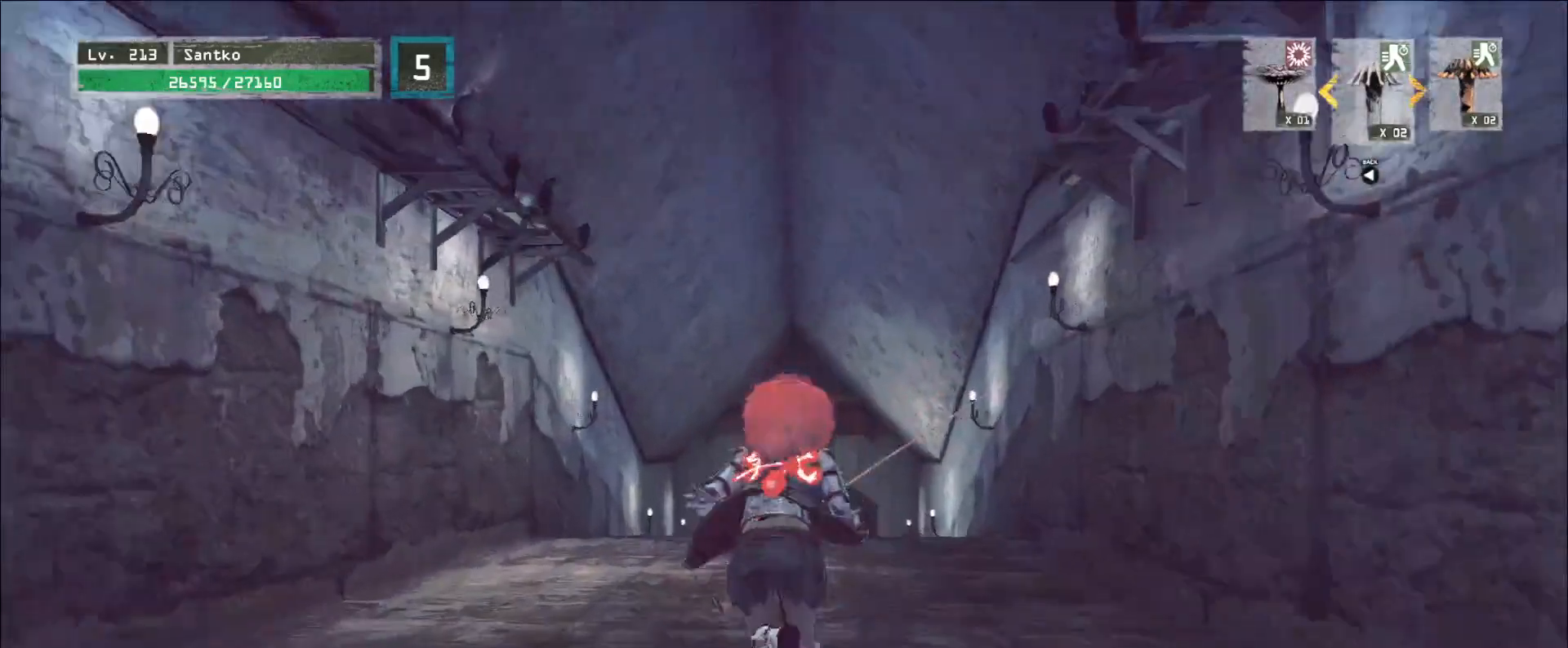
{"keys": ["w"], "mouse": [], "events": []}
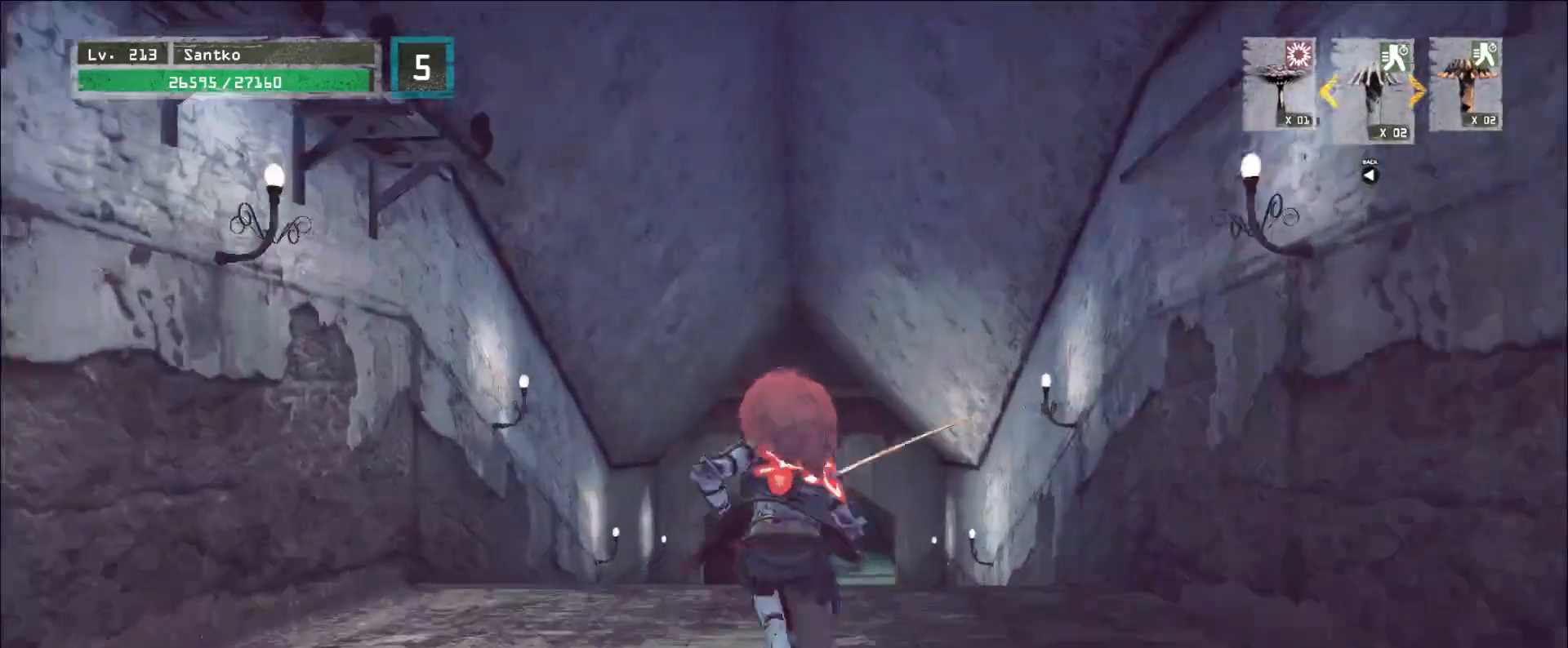
{"keys": ["w"], "mouse": [], "events": []}
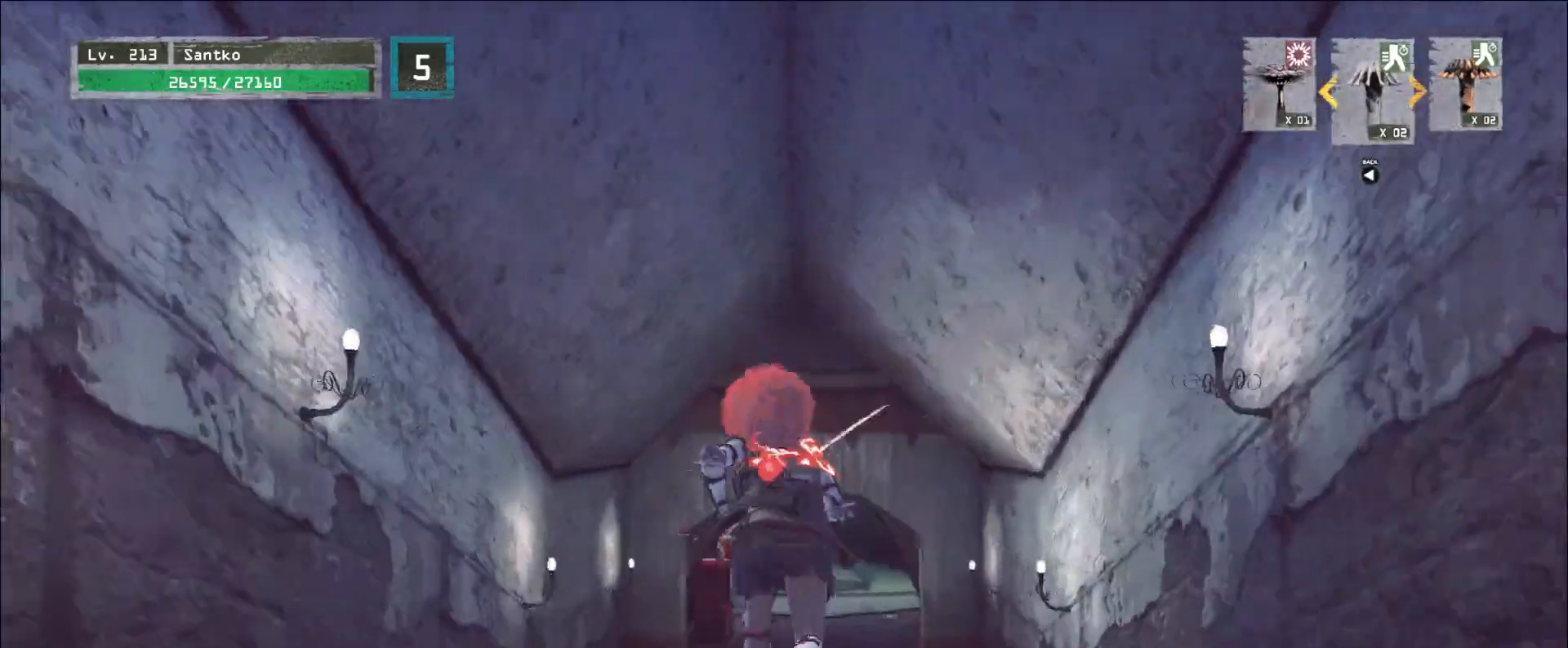
{"keys": ["w"], "mouse": [], "events": []}
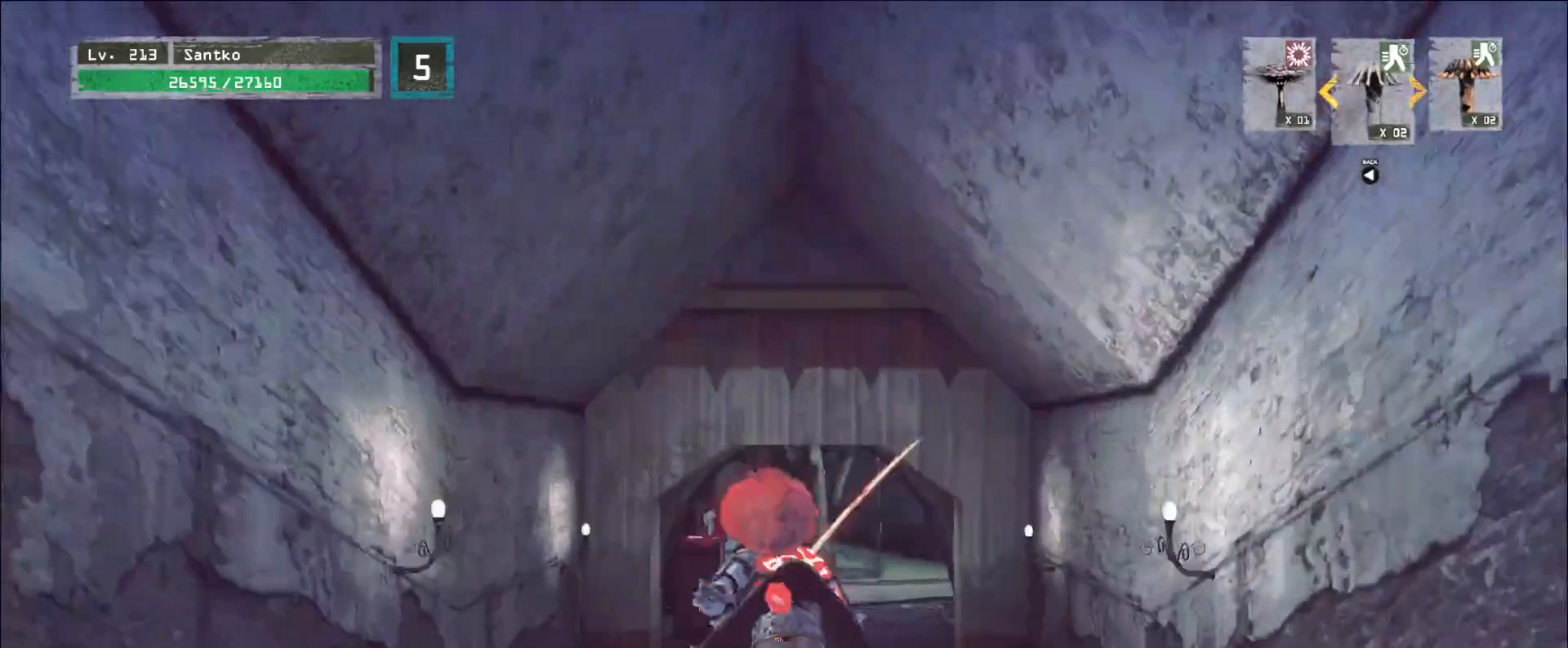
{"keys": ["w"], "mouse": [], "events": []}
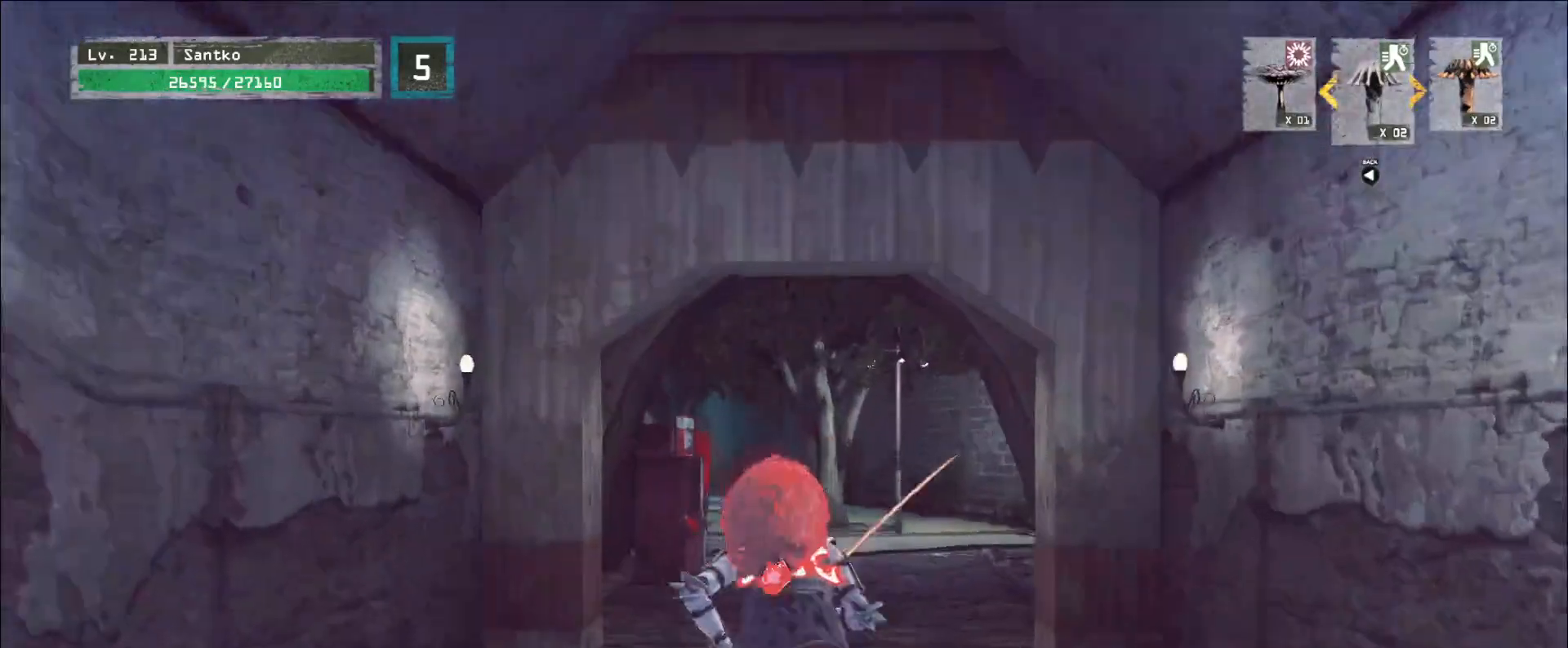
{"keys": ["w"], "mouse": [], "events": [[160, "w", "up"], [280, "w", "down"]]}
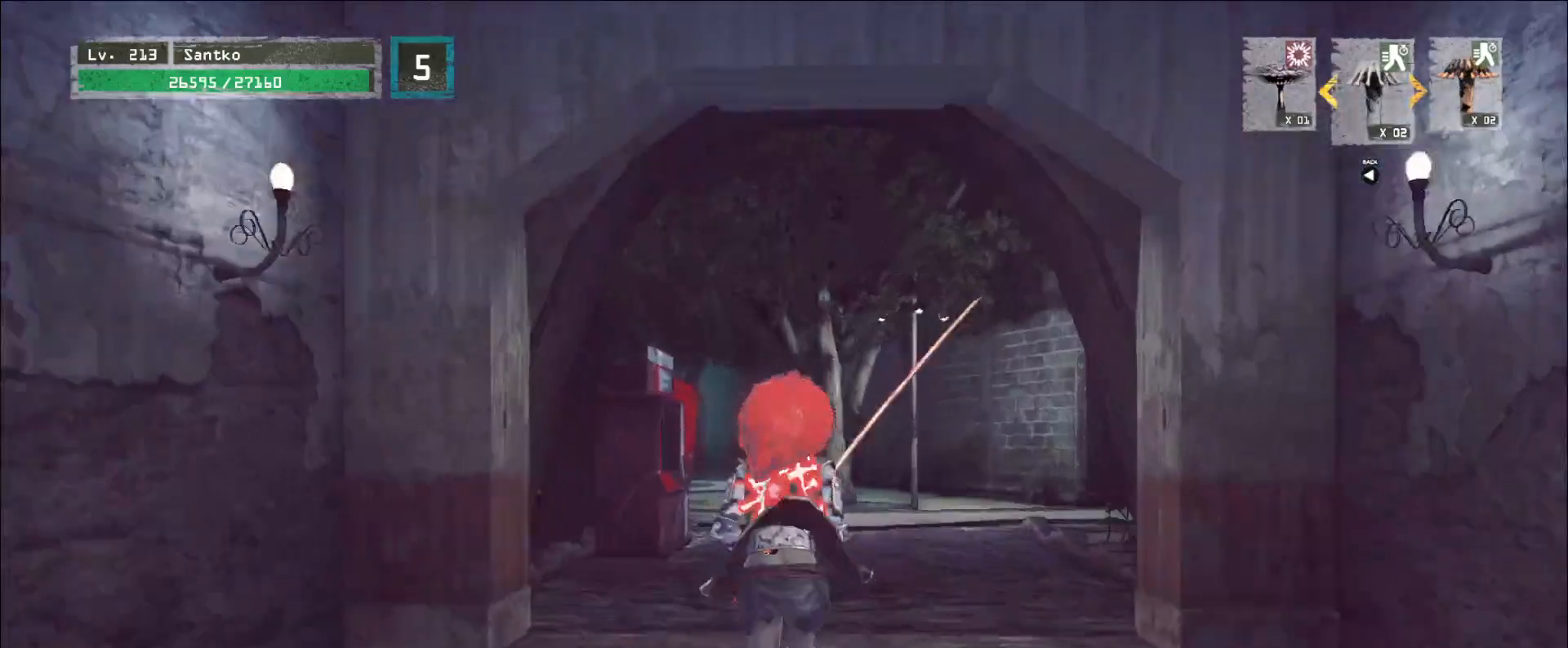
{"keys": ["w"], "mouse": [], "events": []}
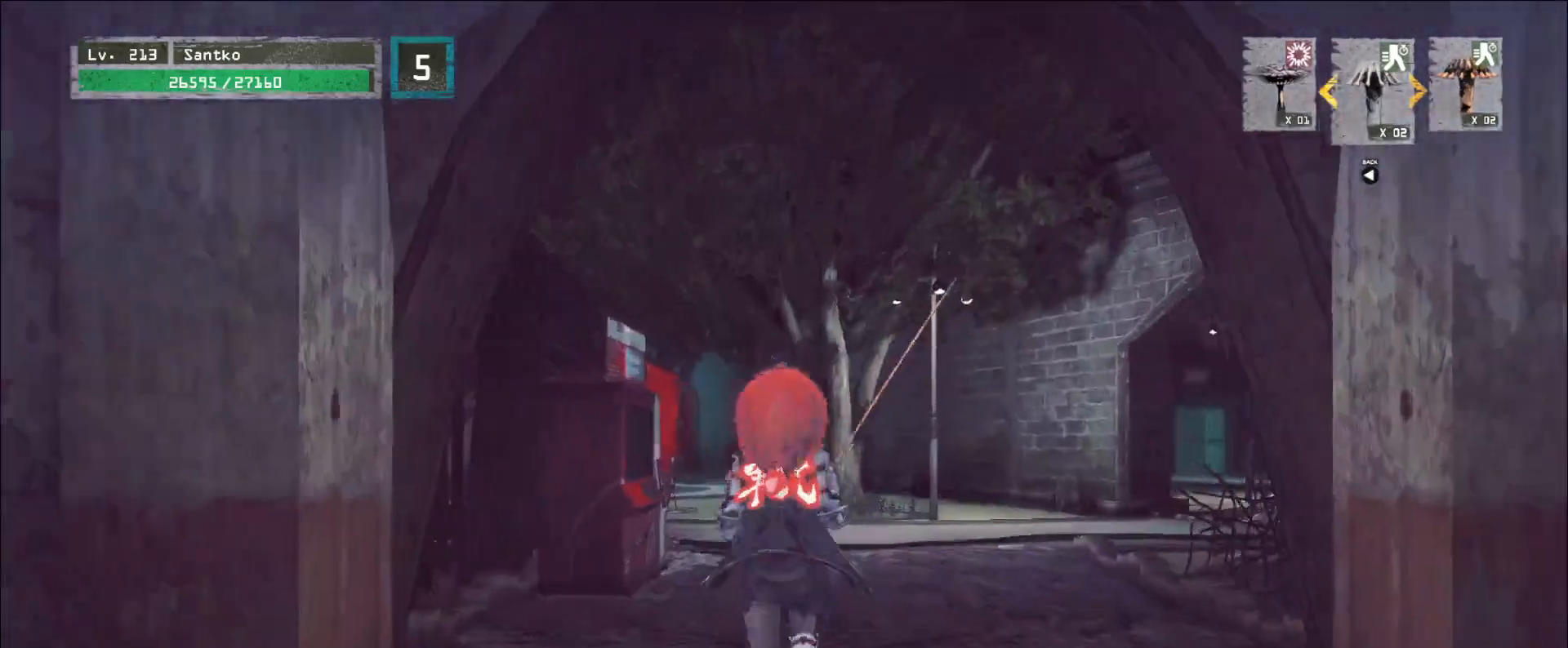
{"keys": ["w"], "mouse": [], "events": []}
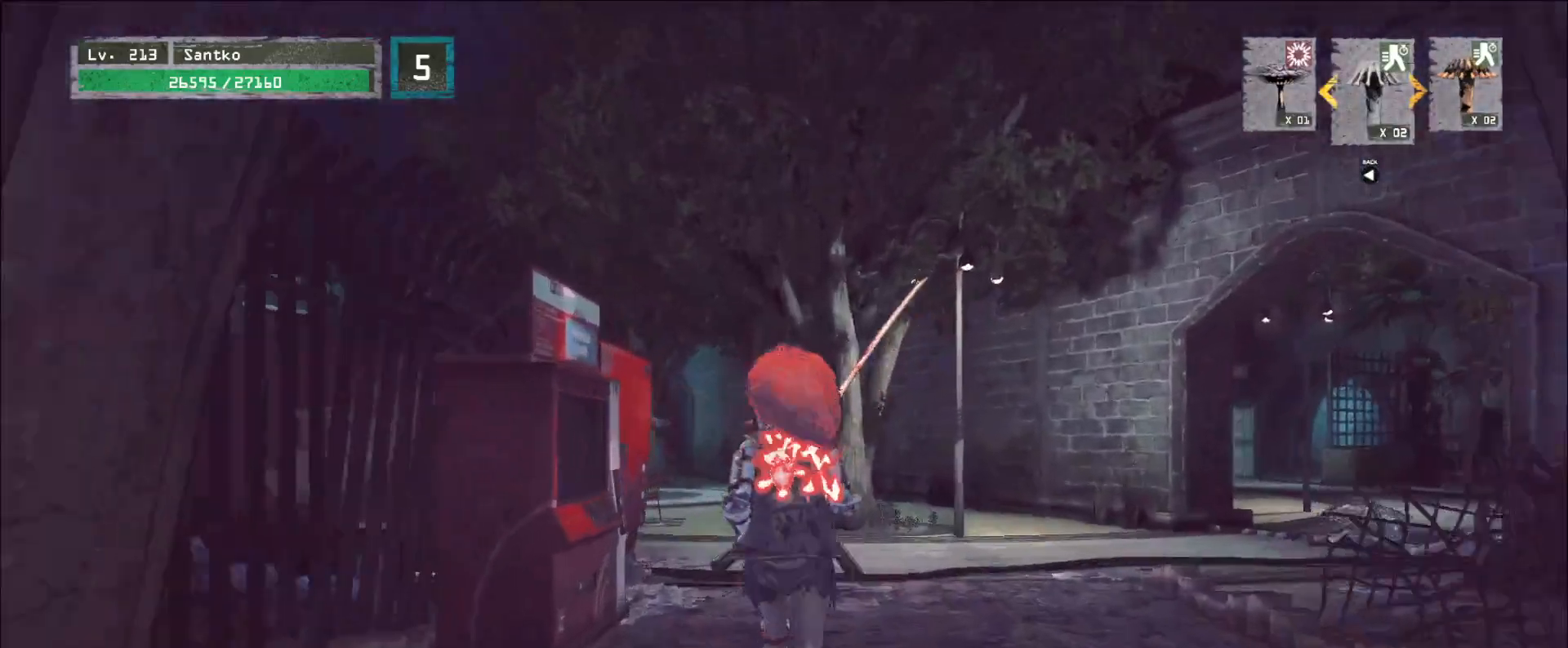
{"keys": ["w"], "mouse": [], "events": []}
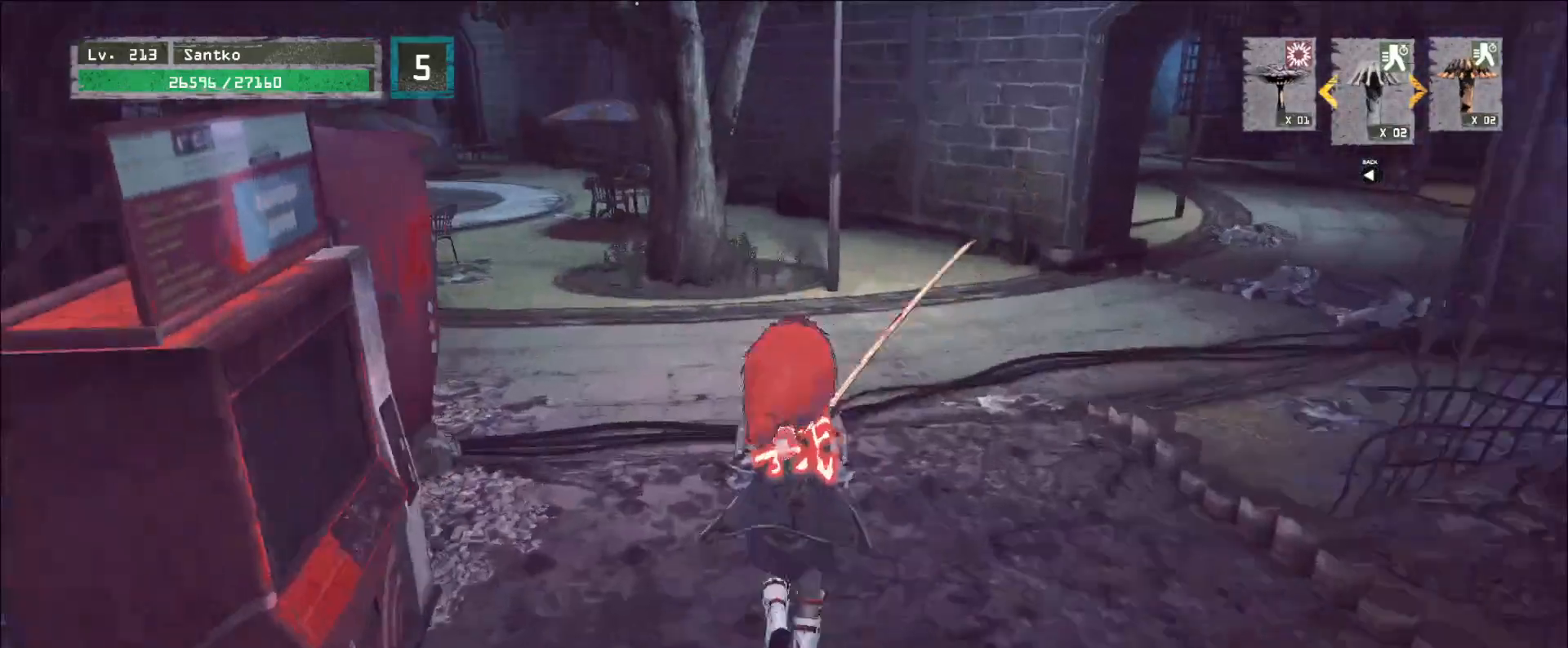
{"keys": ["w"], "mouse": [], "events": []}
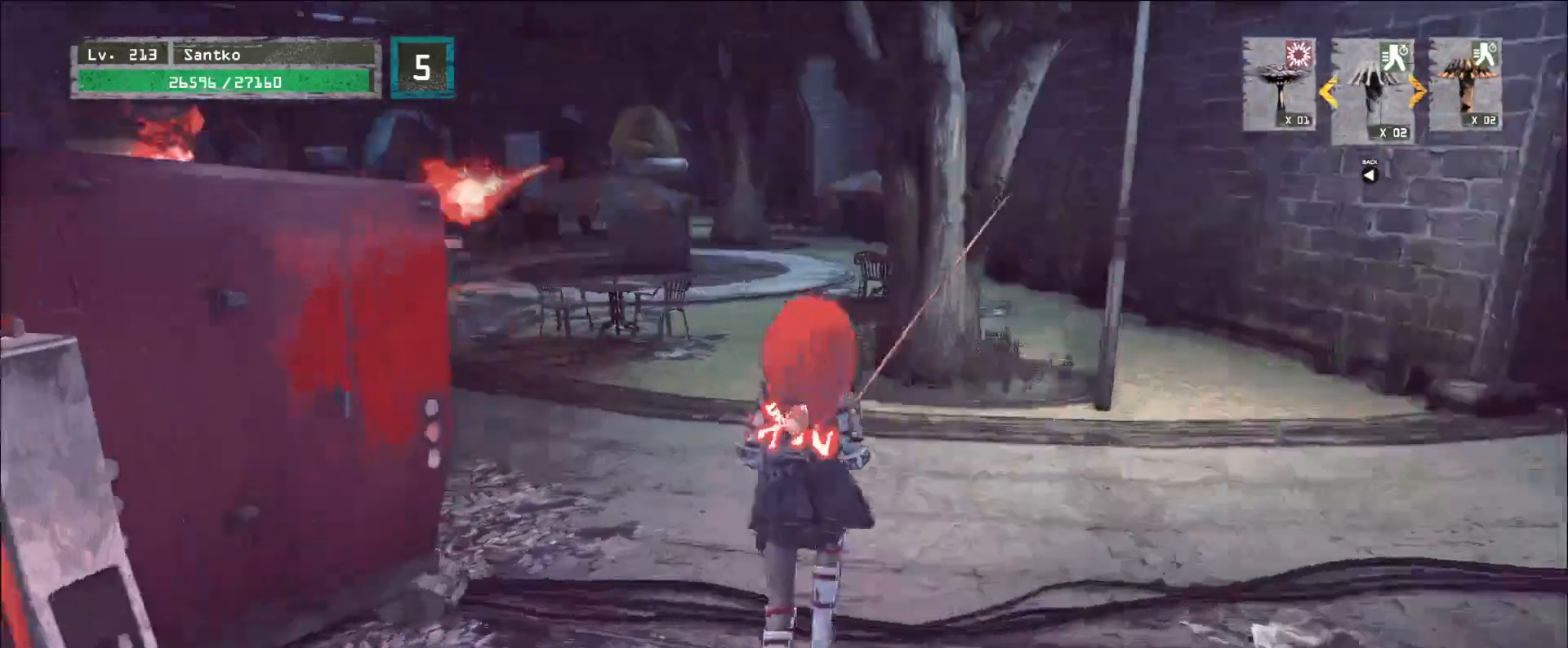
{"keys": [], "mouse": [], "events": [[160, "w", "up"], [200, "r", "down"], [280, "r", "up"], [360, "4", "down"], [440, "4", "up"]]}
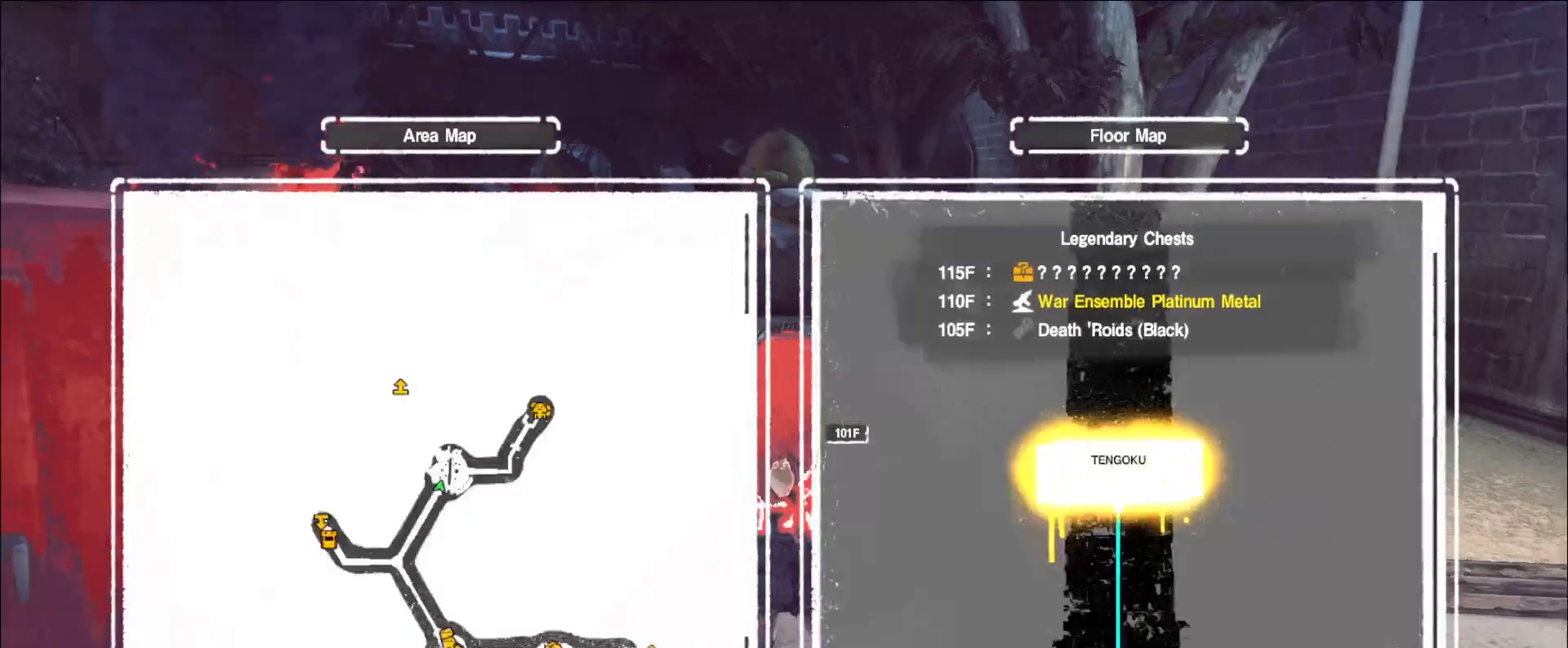
{"keys": ["w"], "mouse": [], "events": [[240, "w", "down"], [360, "ctrl", "down"], [480, "ctrl", "up"]]}
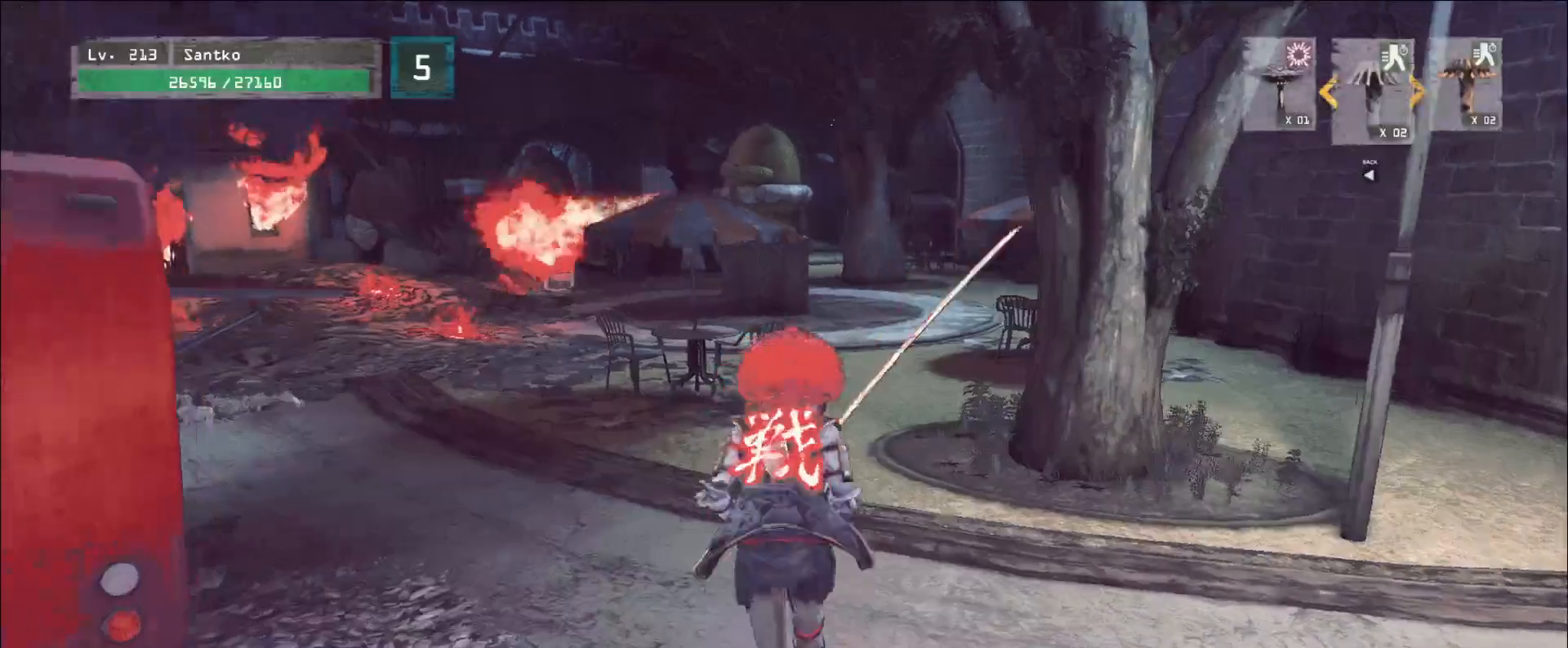
{"keys": ["w"], "mouse": [], "events": []}
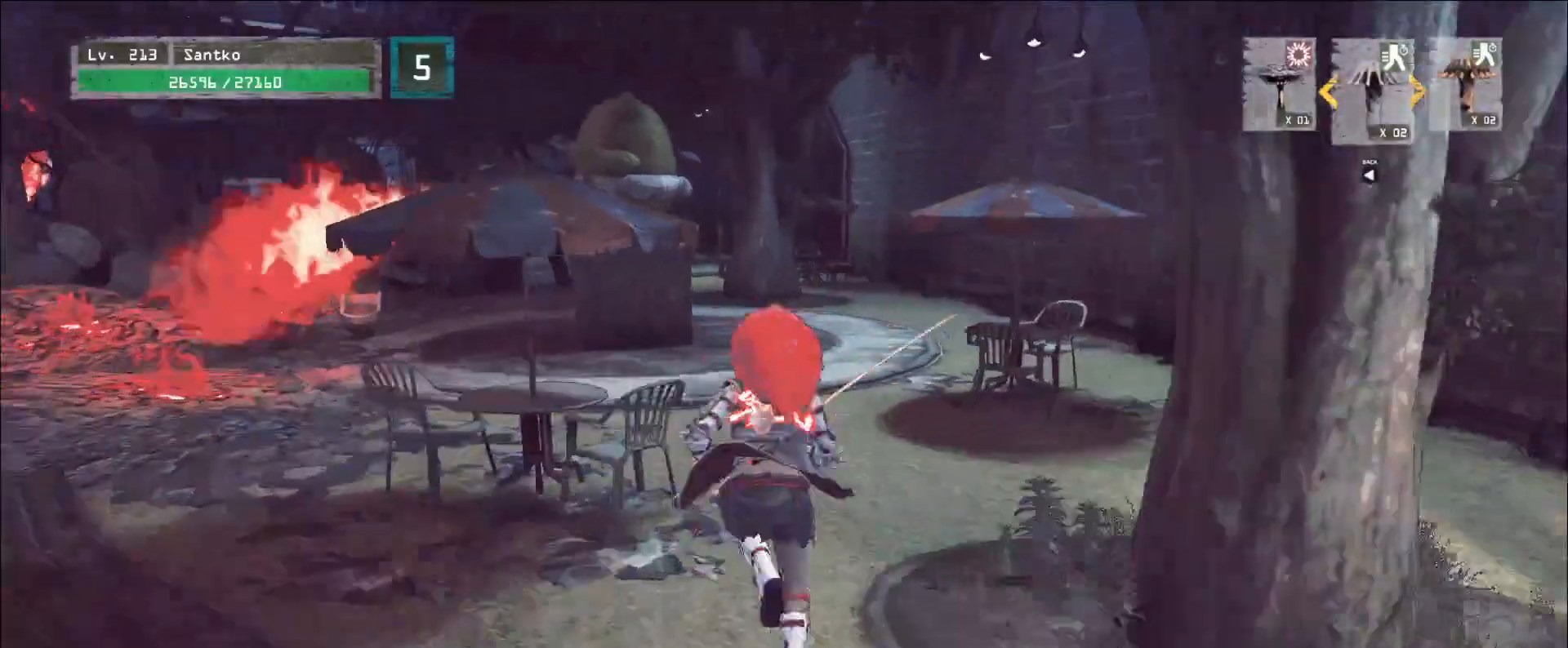
{"keys": ["w"], "mouse": [], "events": []}
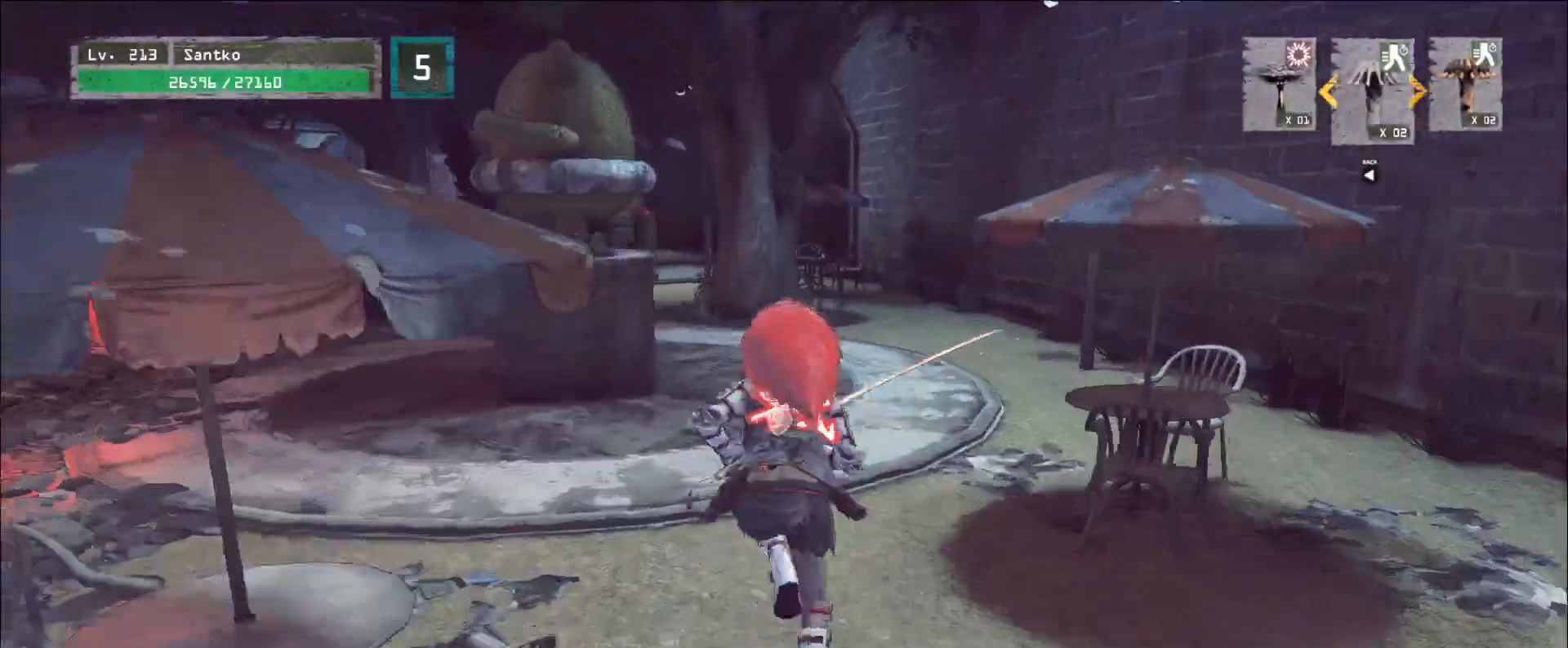
{"keys": ["w"], "mouse": [], "events": []}
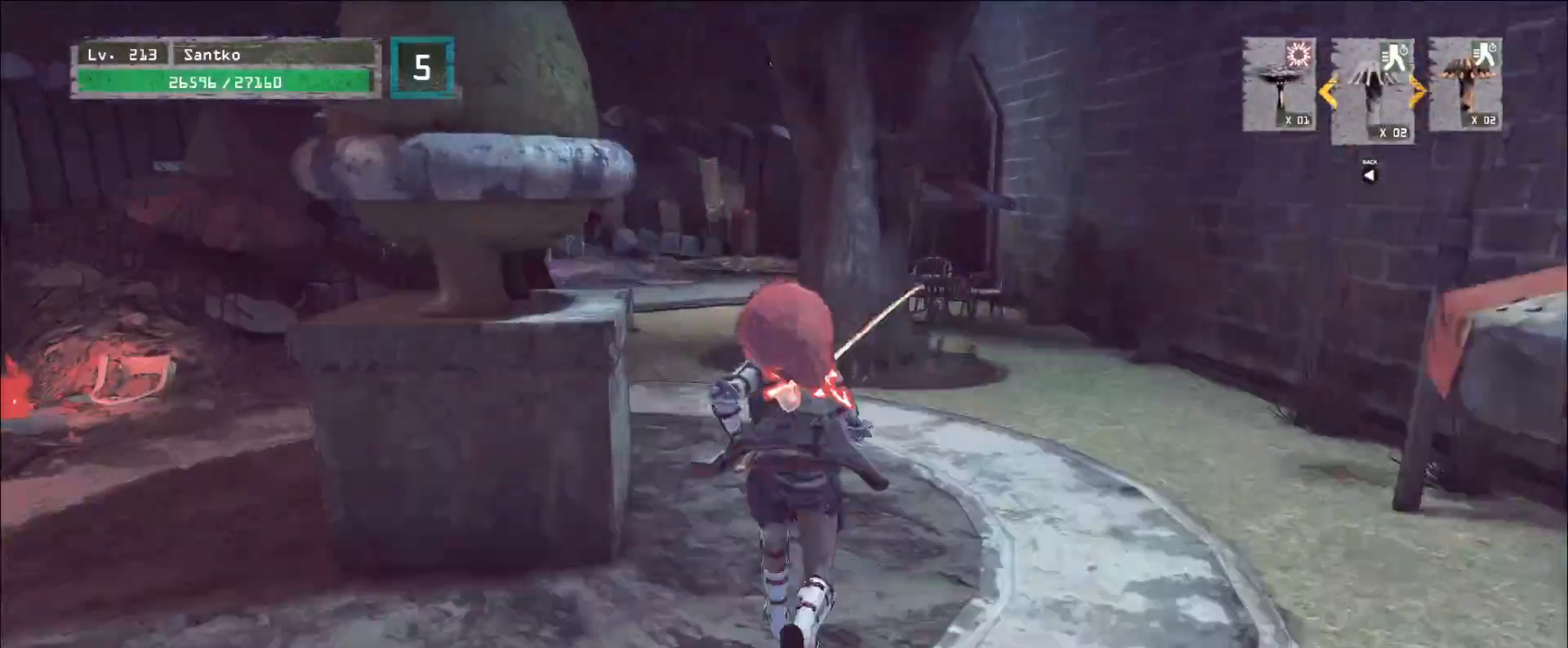
{"keys": ["w"], "mouse": [], "events": []}
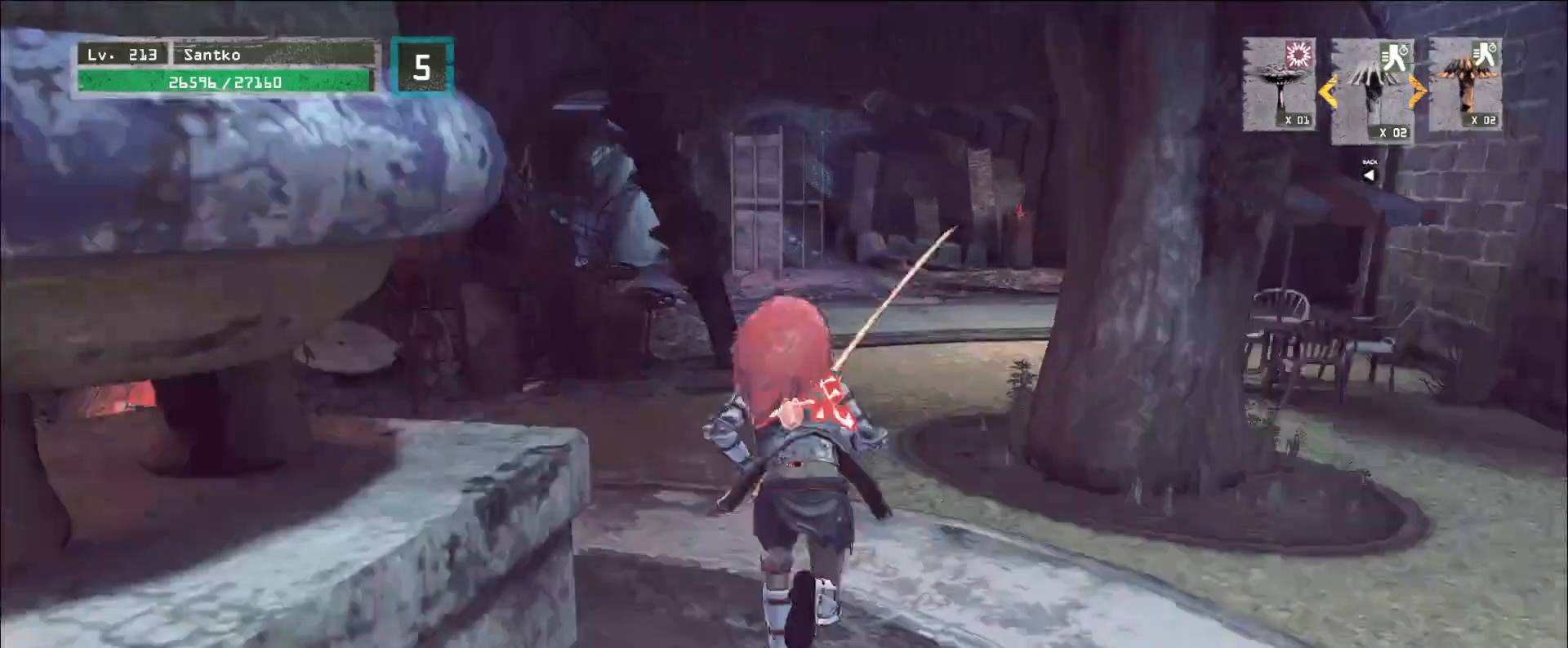
{"keys": ["w"], "mouse": [], "events": []}
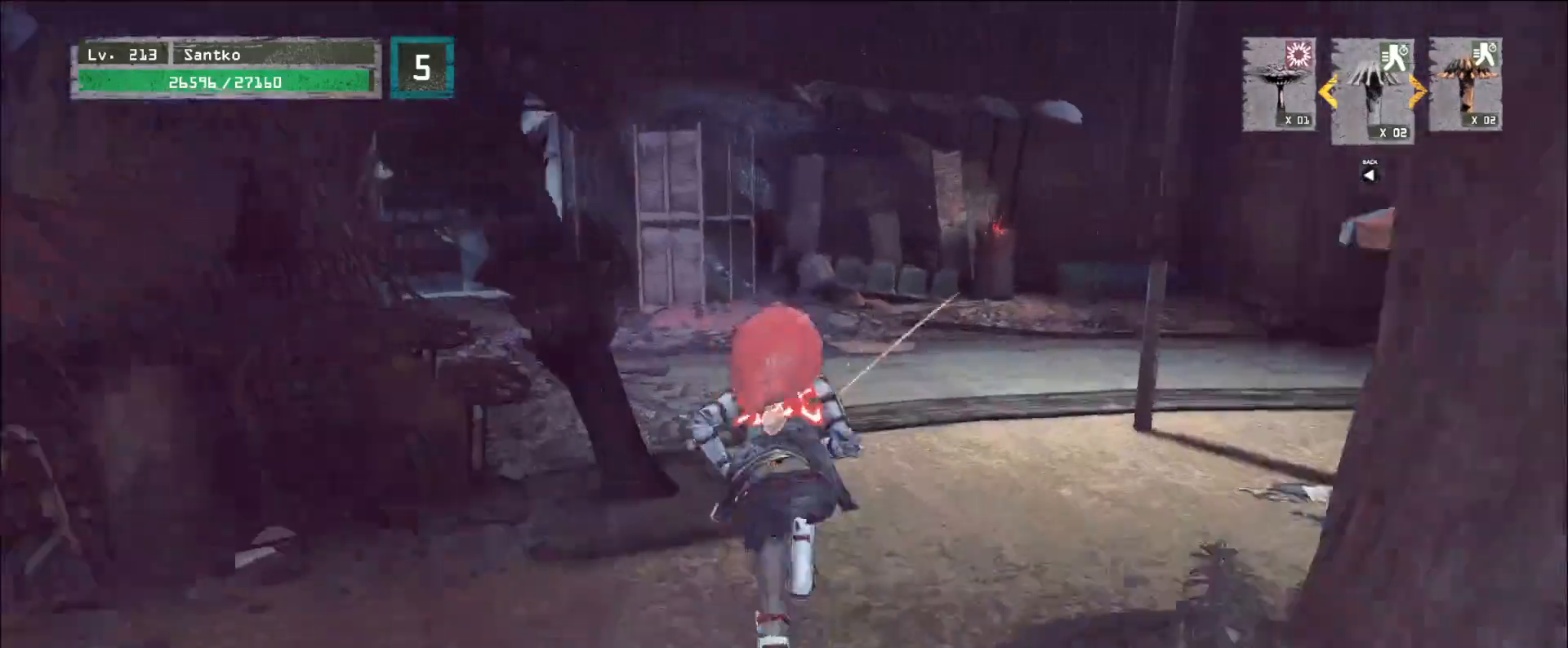
{"keys": ["w"], "mouse": [], "events": []}
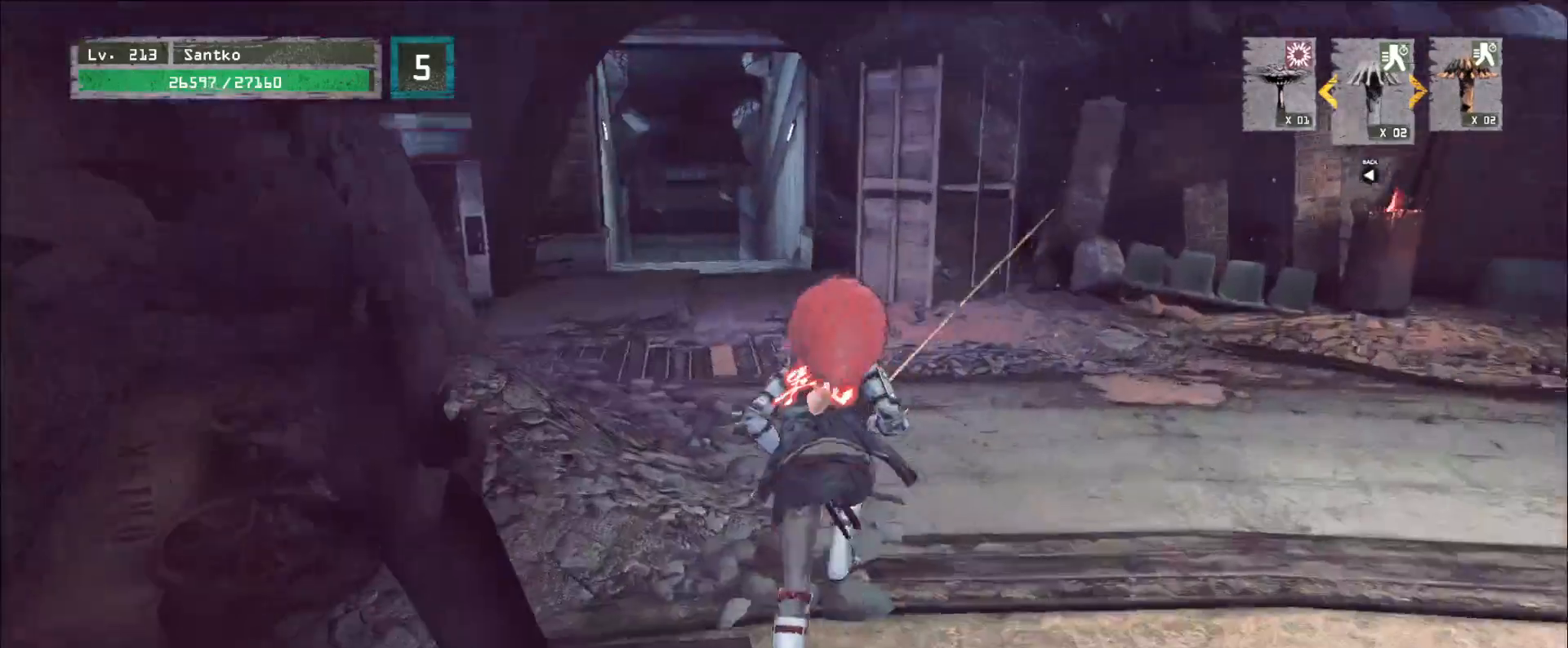
{"keys": ["w"], "mouse": [], "events": []}
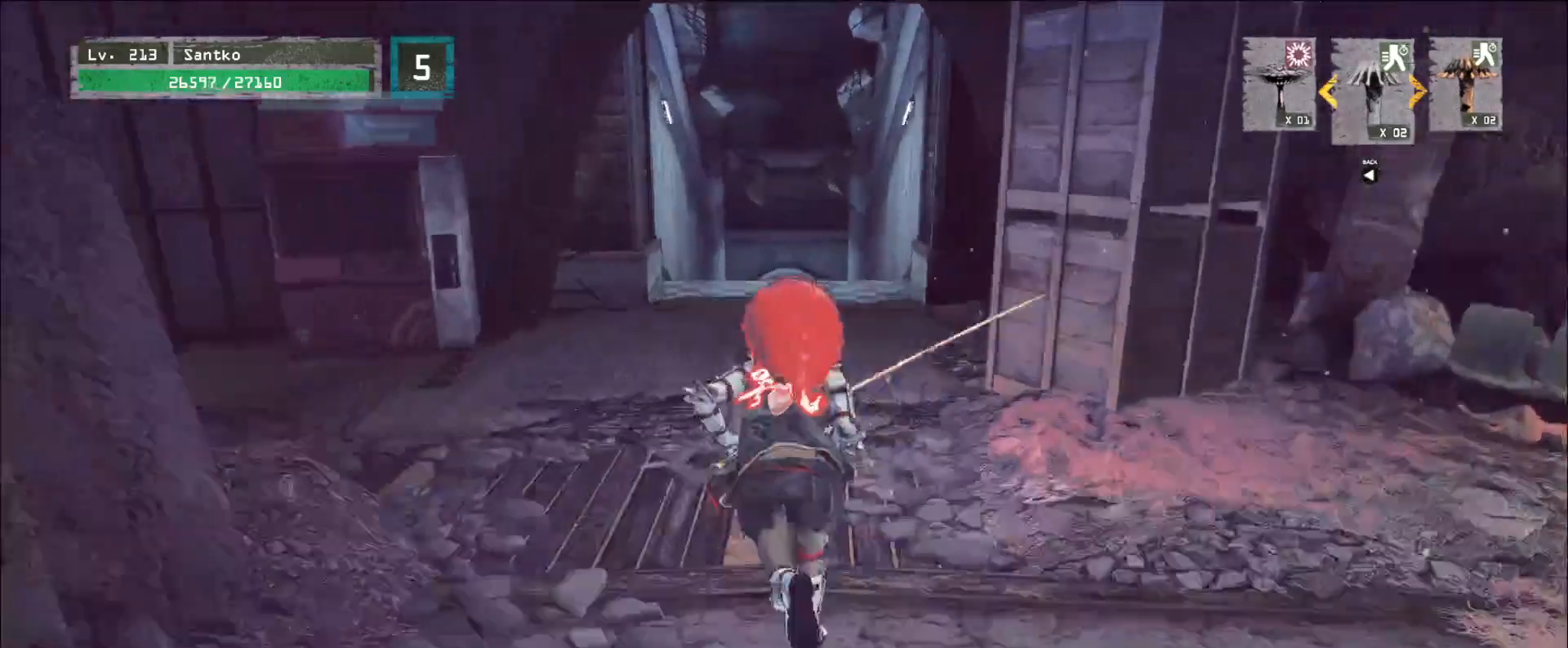
{"keys": ["w"], "mouse": [], "events": []}